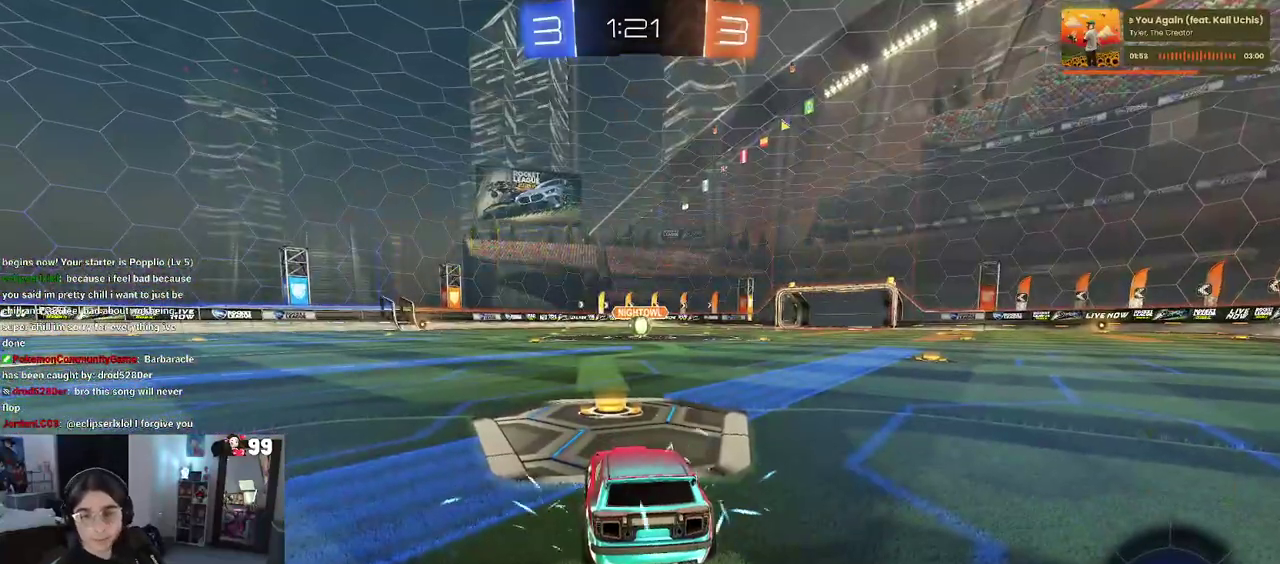
Gameplay with a controller (PlayStation layout); each line is a JSON object with the inputs held at the frame after it. "events" lists button and stick changes between this image and that frame as [ms after this image, input, new state], when the widget could be followed in between. This document gives stick clicks only as held states, not as events. Not read: L1 R1.
{"buttons": [], "left_stick": "center", "right_stick": "center", "events": []}
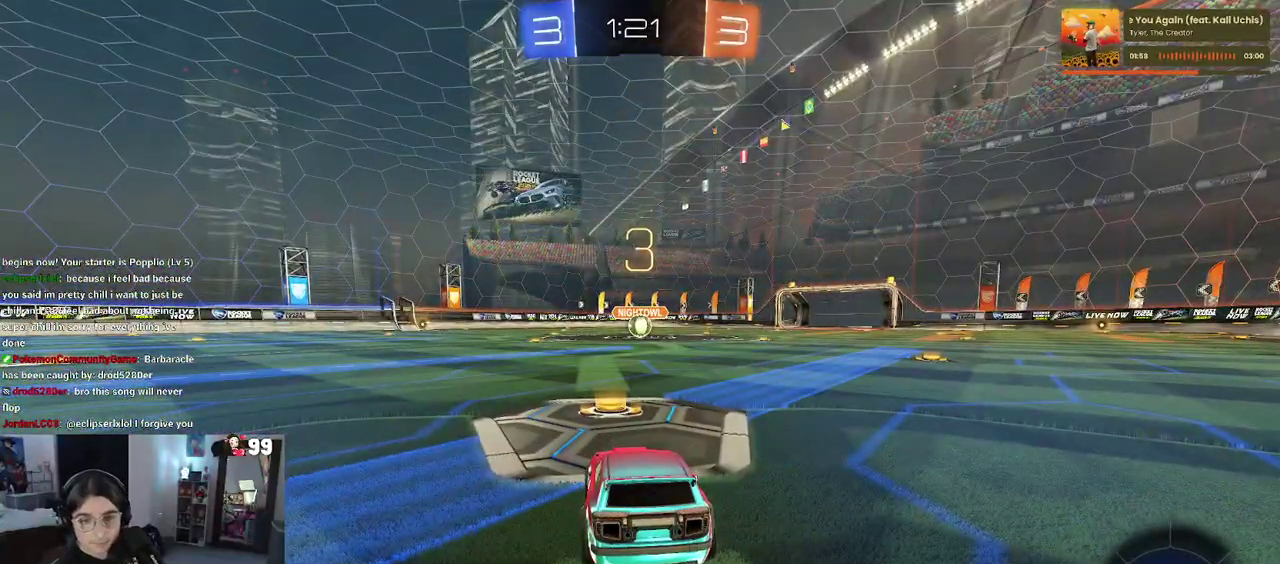
{"buttons": [], "left_stick": "center", "right_stick": "center", "events": []}
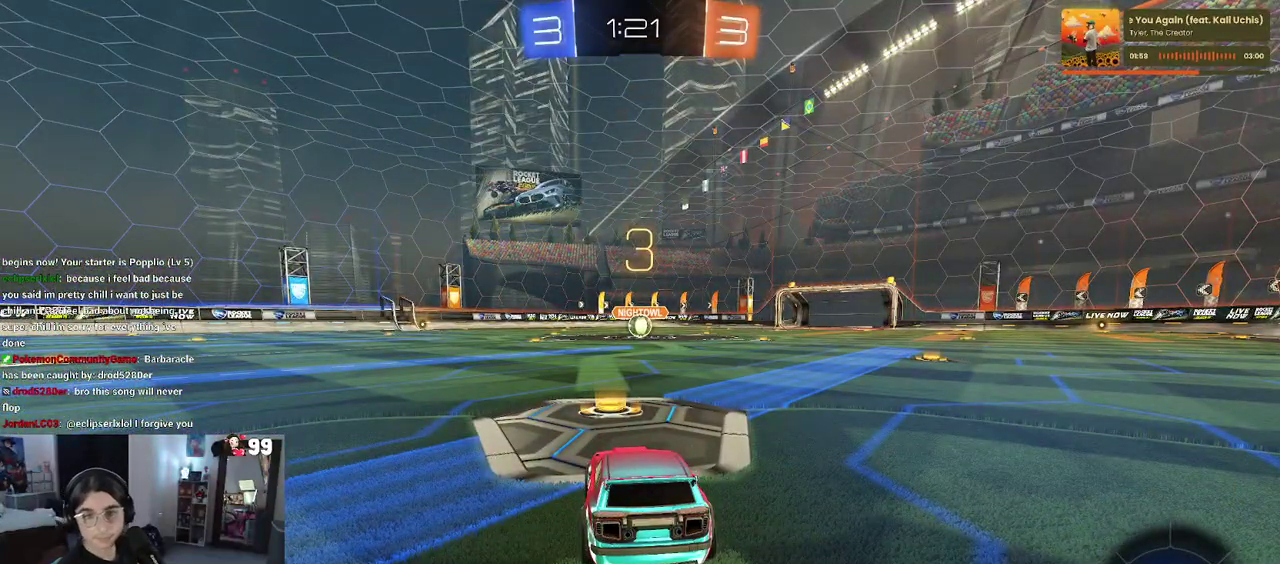
{"buttons": ["R2"], "left_stick": "center", "right_stick": "center", "events": [[500, "R2", "down"]]}
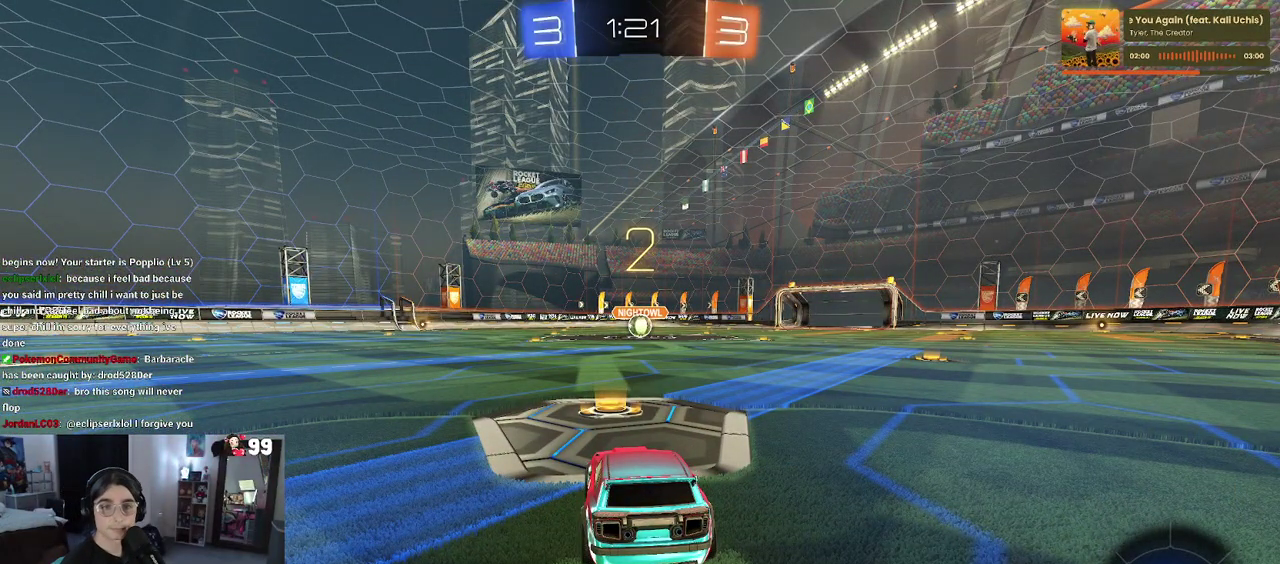
{"buttons": ["R2"], "left_stick": "center", "right_stick": "center", "events": []}
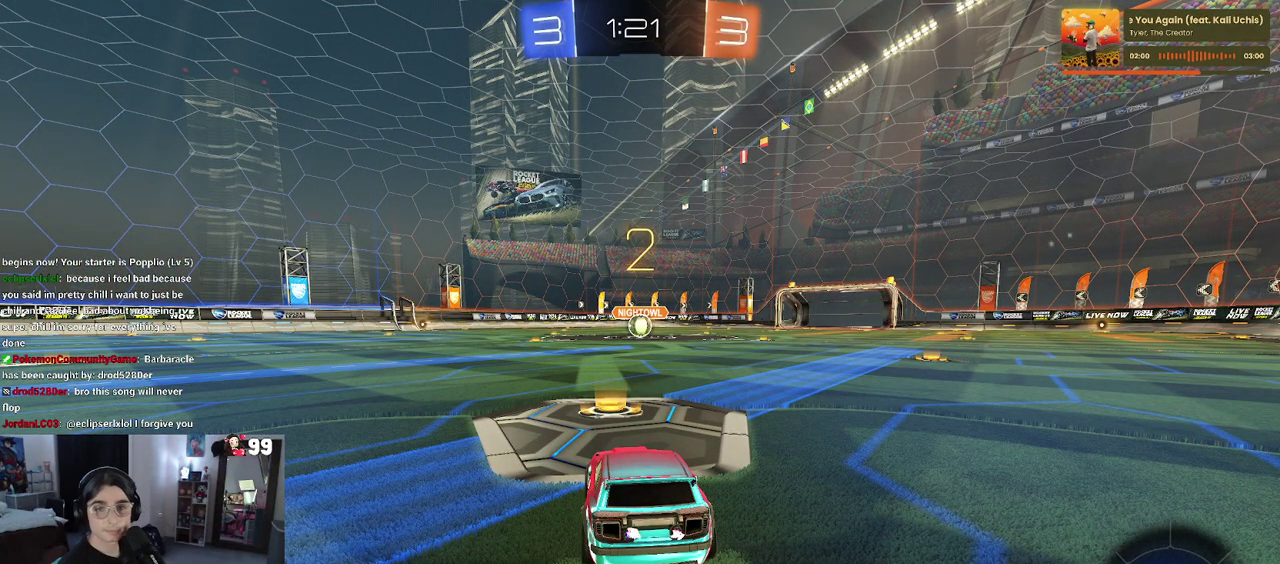
{"buttons": ["R2"], "left_stick": "center", "right_stick": "center", "events": []}
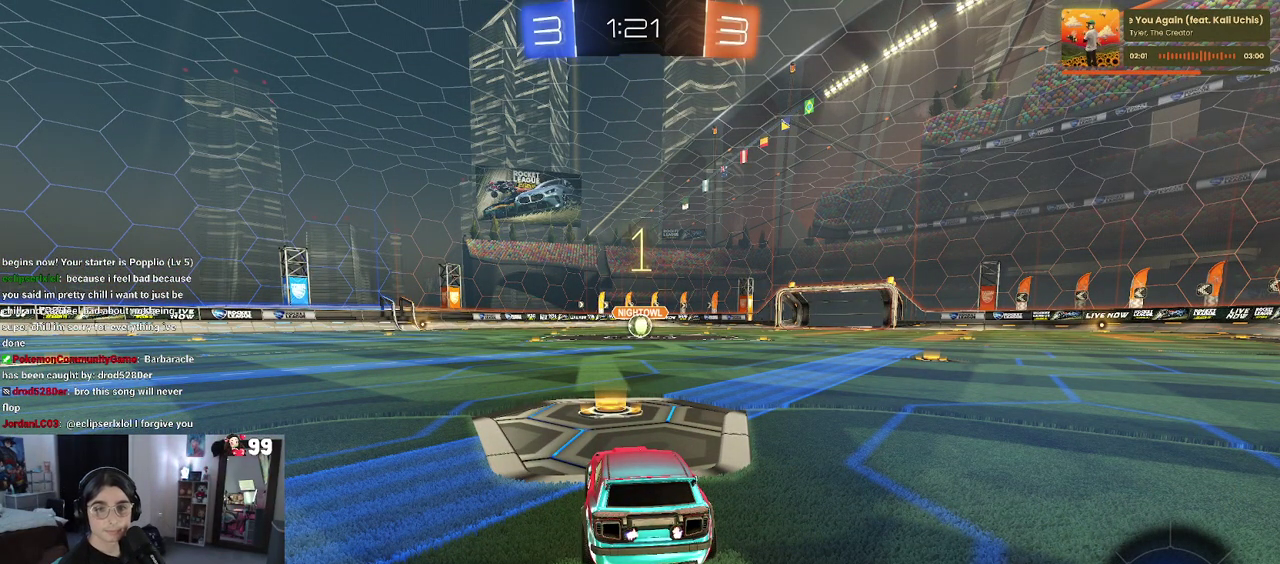
{"buttons": ["R2"], "left_stick": "center", "right_stick": "center", "events": []}
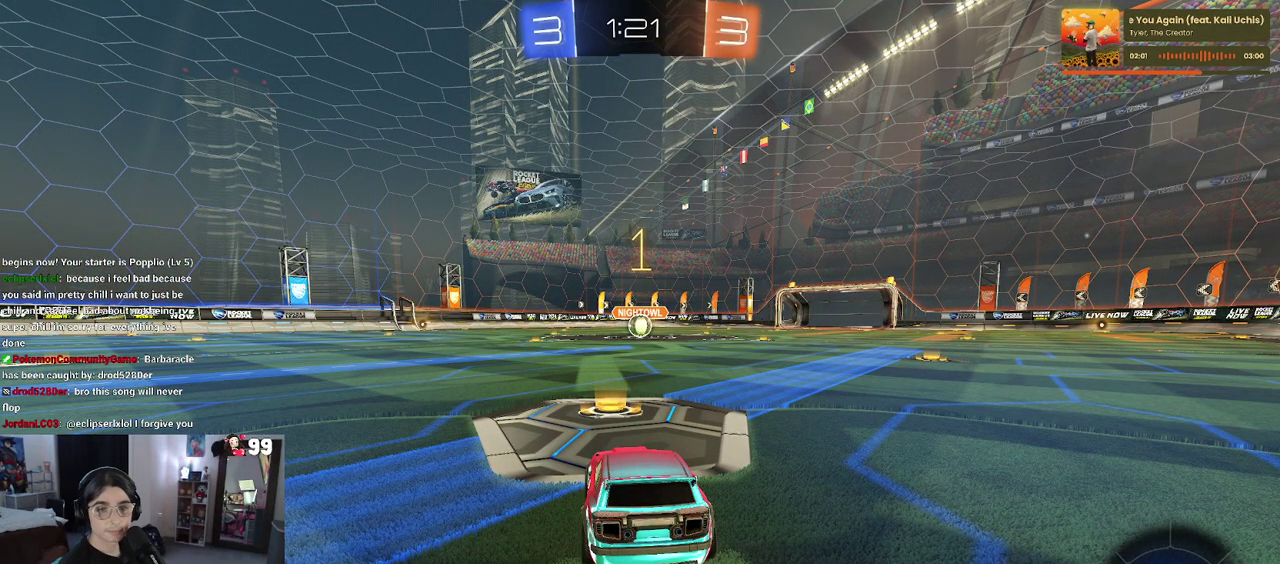
{"buttons": ["R2"], "left_stick": "center", "right_stick": "center", "events": []}
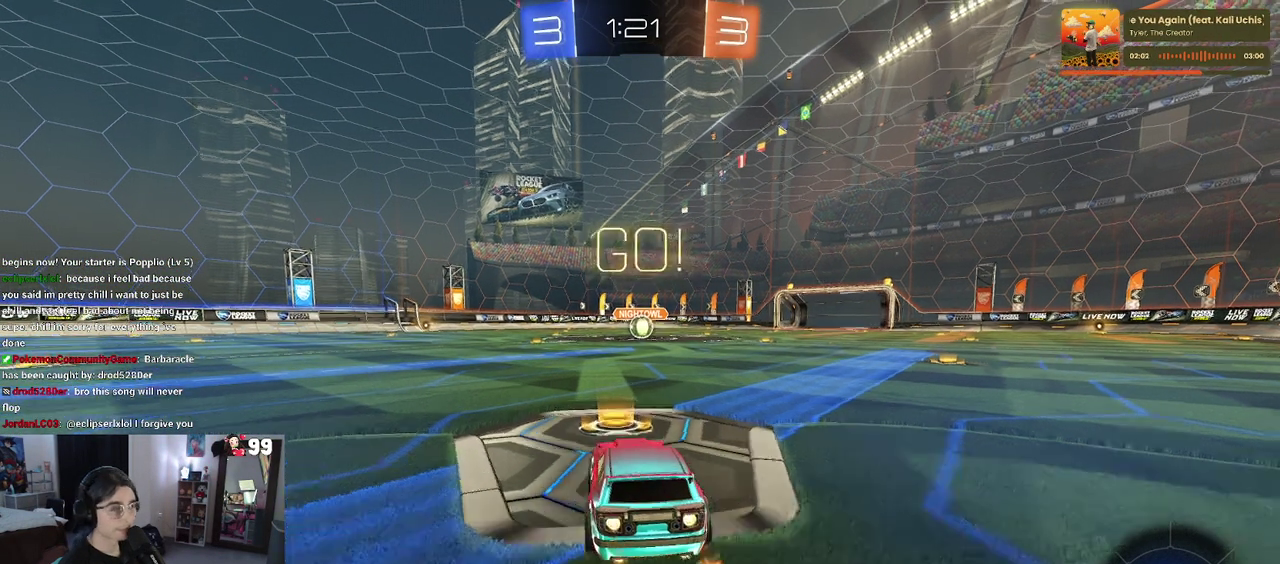
{"buttons": ["SQUARE", "R2"], "left_stick": "down", "right_stick": "center", "events": [[33, "left_stick", "right"], [117, "left_stick", "up-right"], [133, "CROSS", "down"], [167, "left_stick", "up"], [217, "left_stick", "up-left"], [233, "CROSS", "up"], [300, "CROSS", "down"], [333, "SQUARE", "down"], [367, "CROSS", "up"], [367, "left_stick", "down"]]}
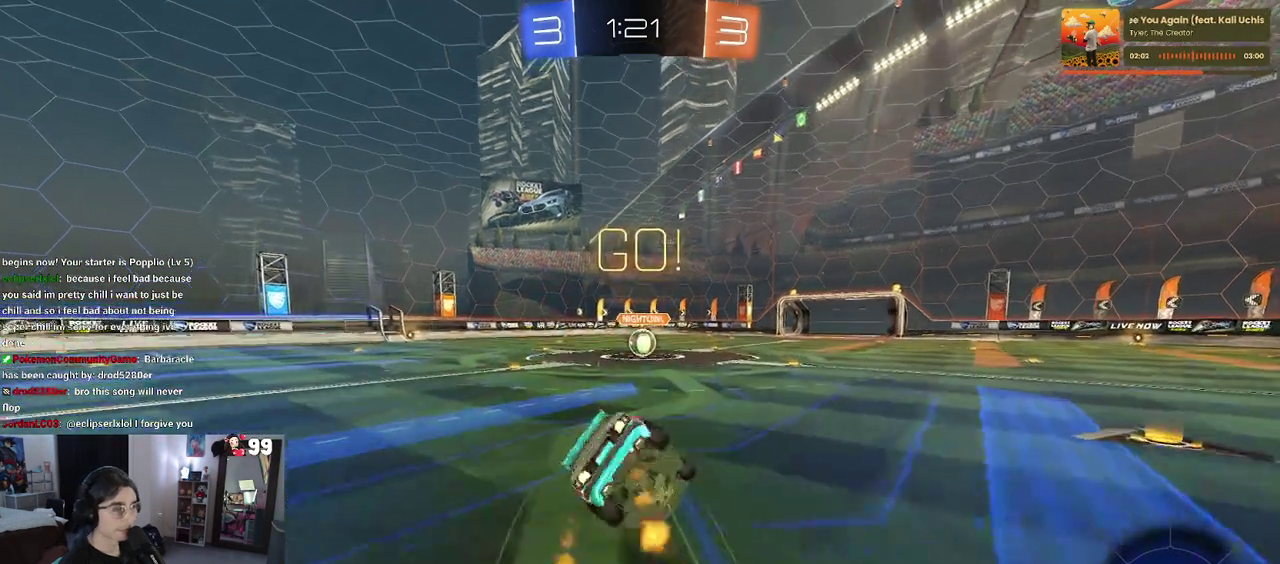
{"buttons": ["SQUARE", "R2"], "left_stick": "down-left", "right_stick": "center", "events": [[183, "left_stick", "down-left"]]}
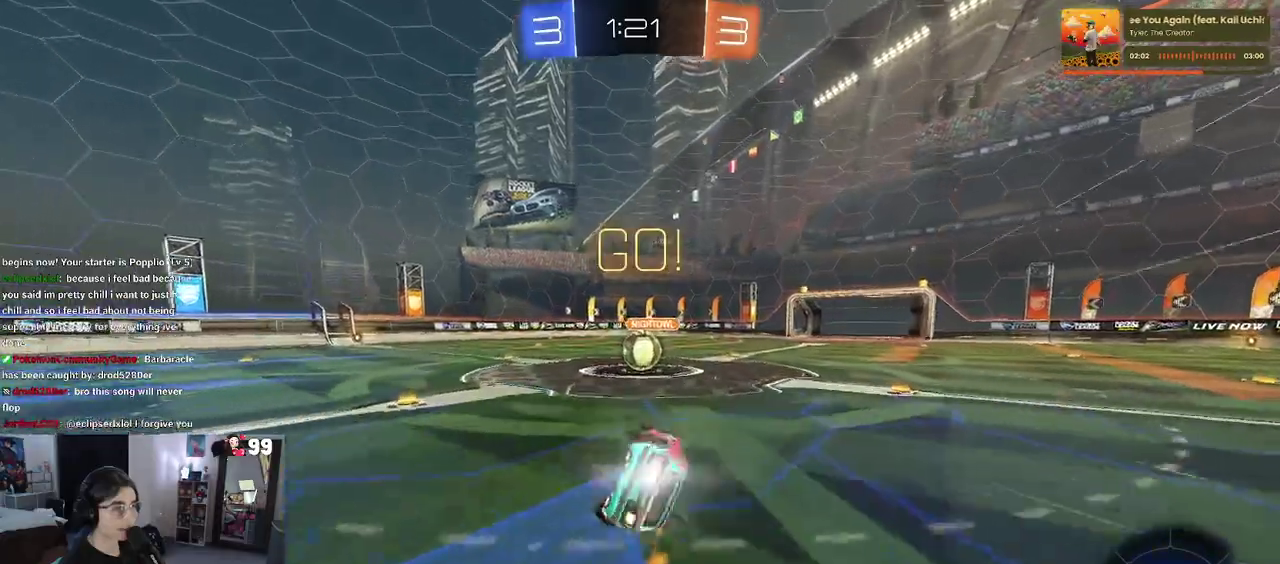
{"buttons": ["CROSS", "R2"], "left_stick": "up-right", "right_stick": "center", "events": [[283, "SQUARE", "up"], [283, "left_stick", "center"], [417, "left_stick", "up-right"], [467, "CROSS", "down"]]}
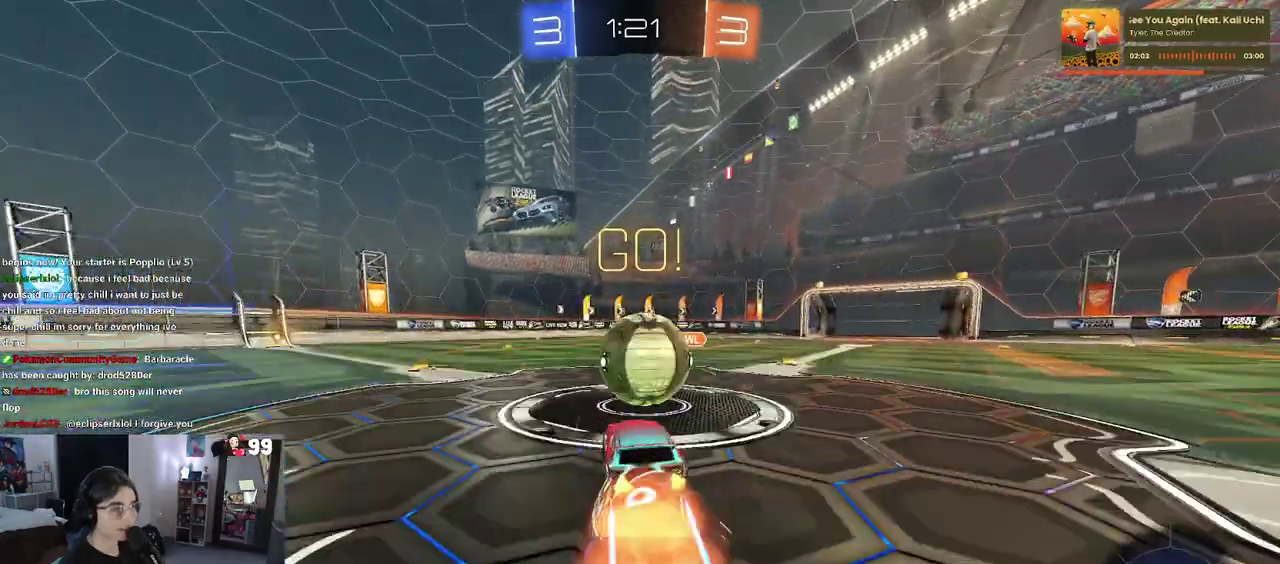
{"buttons": ["SQUARE", "R2"], "left_stick": "down", "right_stick": "center", "events": [[67, "left_stick", "up"], [117, "CROSS", "up"], [133, "left_stick", "up-left"], [183, "CROSS", "down"], [267, "left_stick", "down"], [383, "CROSS", "up"], [500, "SQUARE", "down"]]}
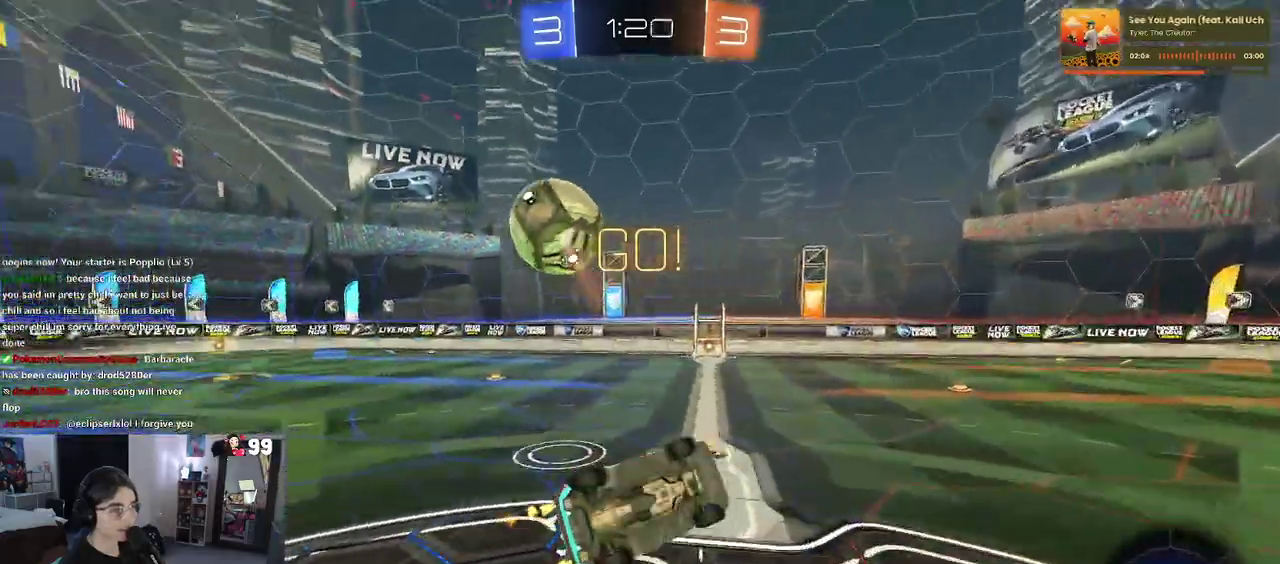
{"buttons": ["SQUARE", "R2"], "left_stick": "left", "right_stick": "center", "events": [[133, "left_stick", "down-left"], [317, "left_stick", "left"]]}
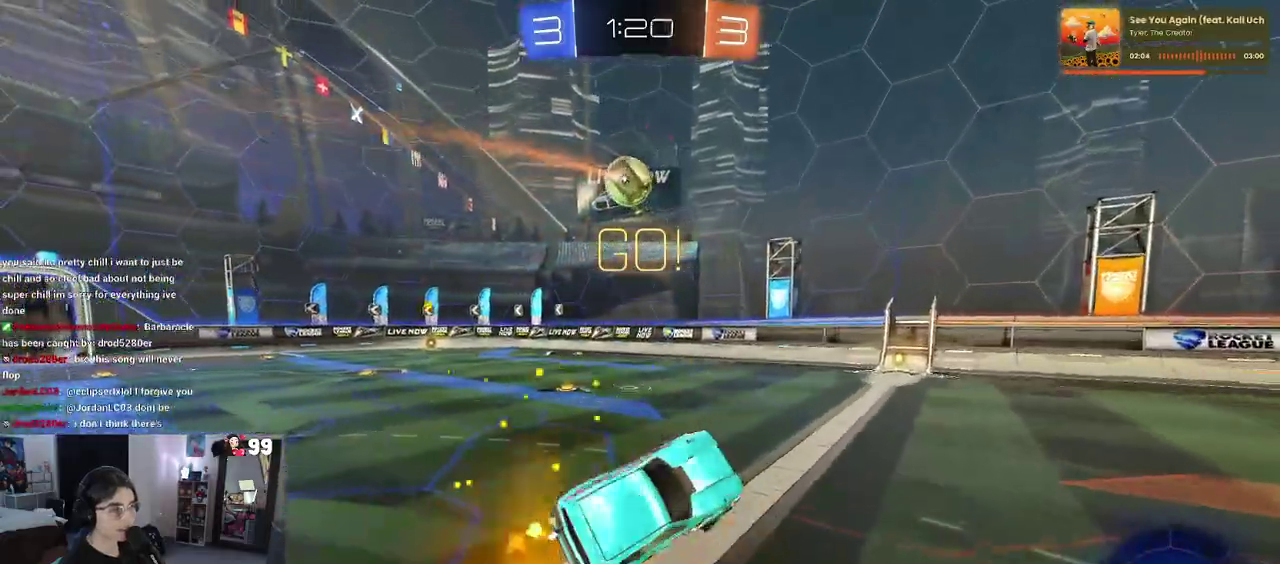
{"buttons": ["R2"], "left_stick": "left", "right_stick": "center", "events": [[33, "SQUARE", "up"], [50, "left_stick", "up-left"], [217, "left_stick", "left"]]}
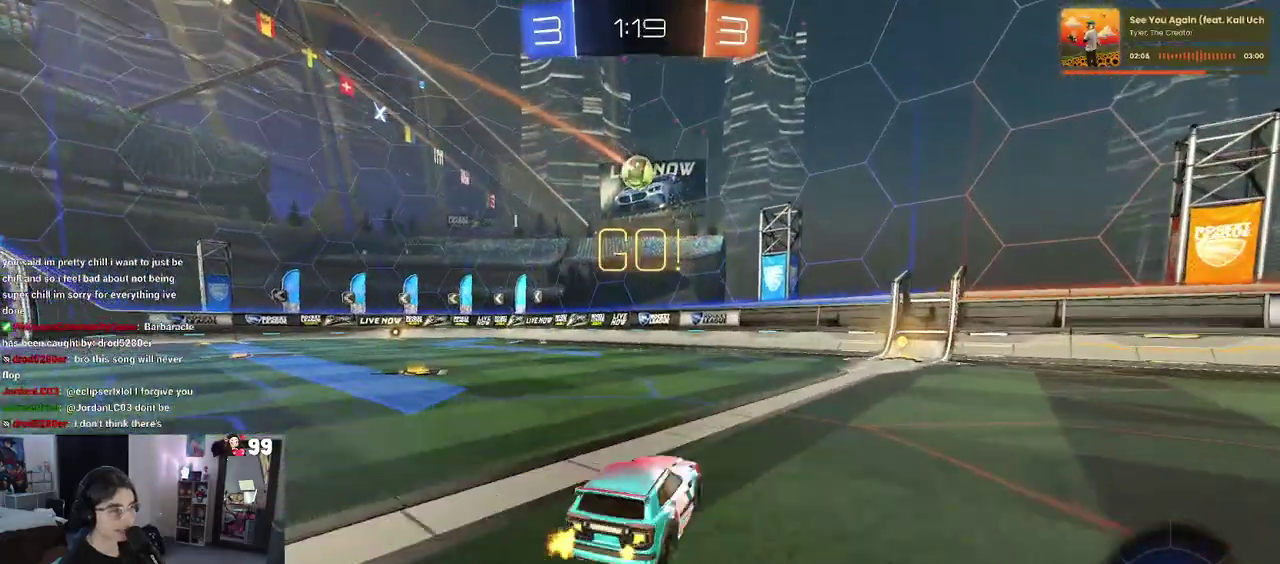
{"buttons": ["R2"], "left_stick": "left", "right_stick": "center", "events": []}
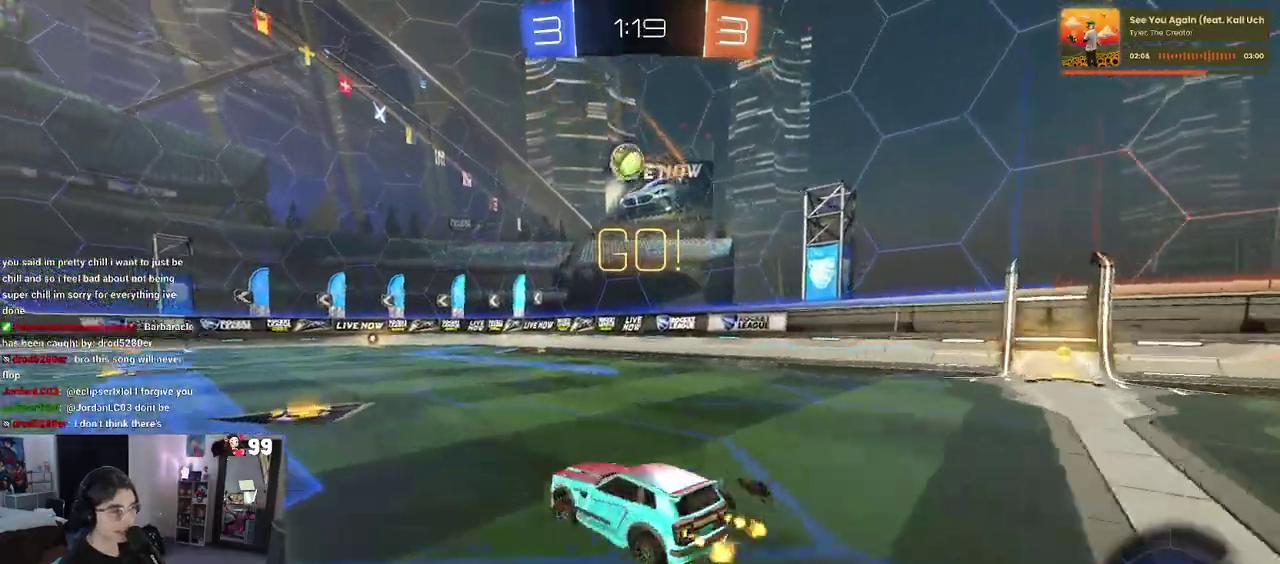
{"buttons": ["R2"], "left_stick": "center", "right_stick": "center", "events": [[267, "left_stick", "up-left"], [317, "left_stick", "center"]]}
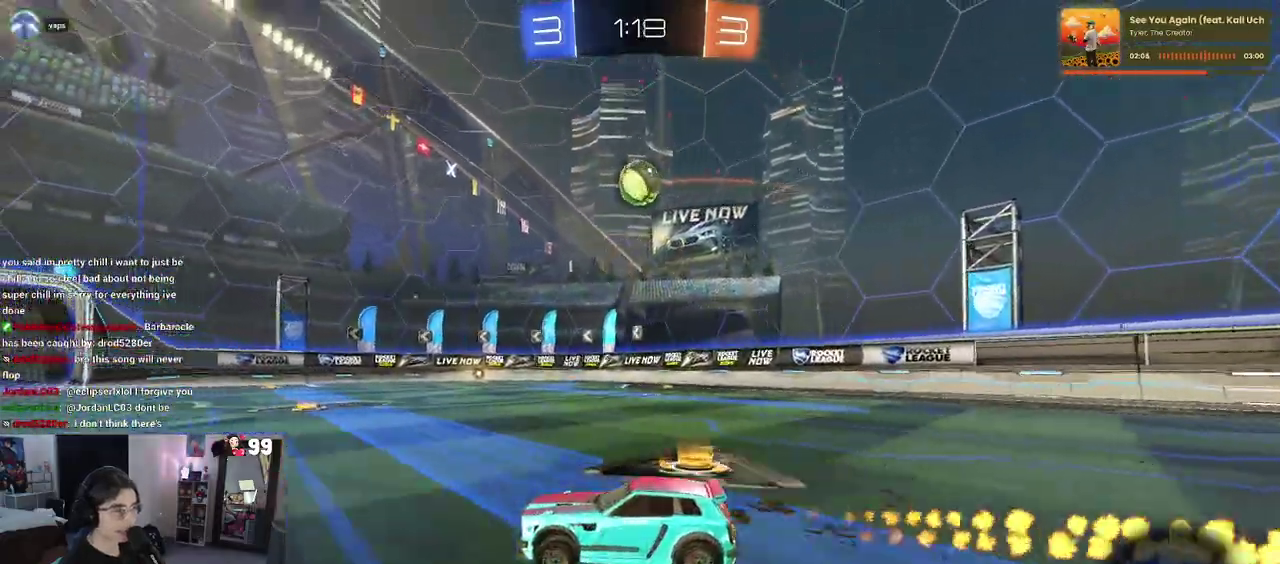
{"buttons": ["R2"], "left_stick": "center", "right_stick": "center", "events": [[283, "left_stick", "right"], [500, "left_stick", "center"]]}
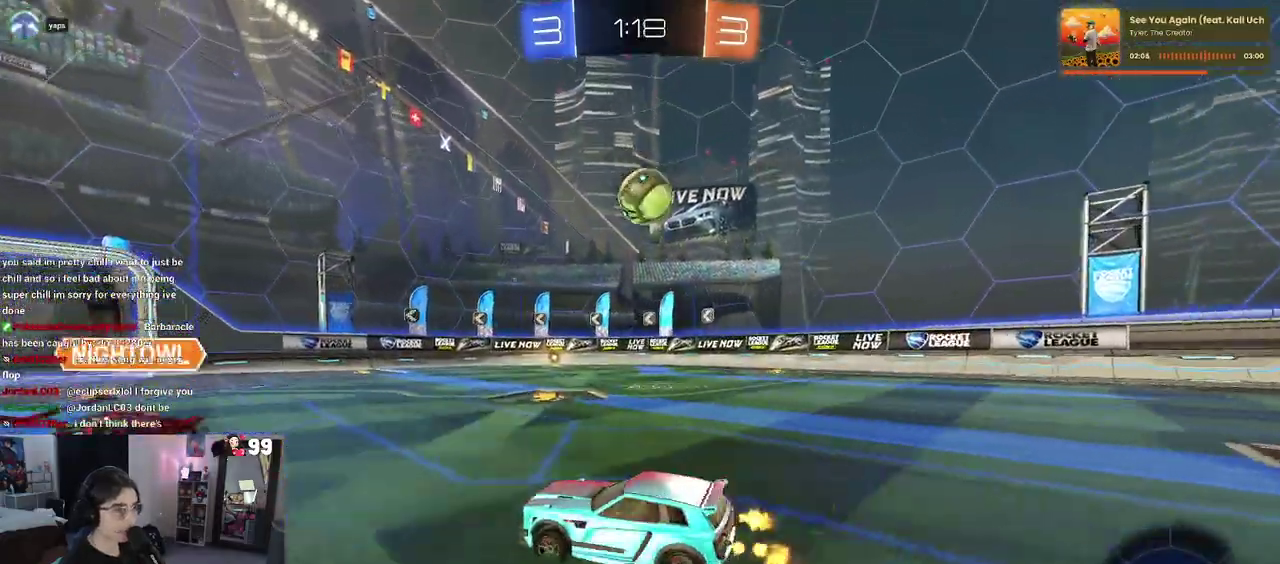
{"buttons": ["CROSS", "R2"], "left_stick": "center", "right_stick": "center", "events": [[350, "left_stick", "right"], [433, "CROSS", "down"], [467, "left_stick", "center"]]}
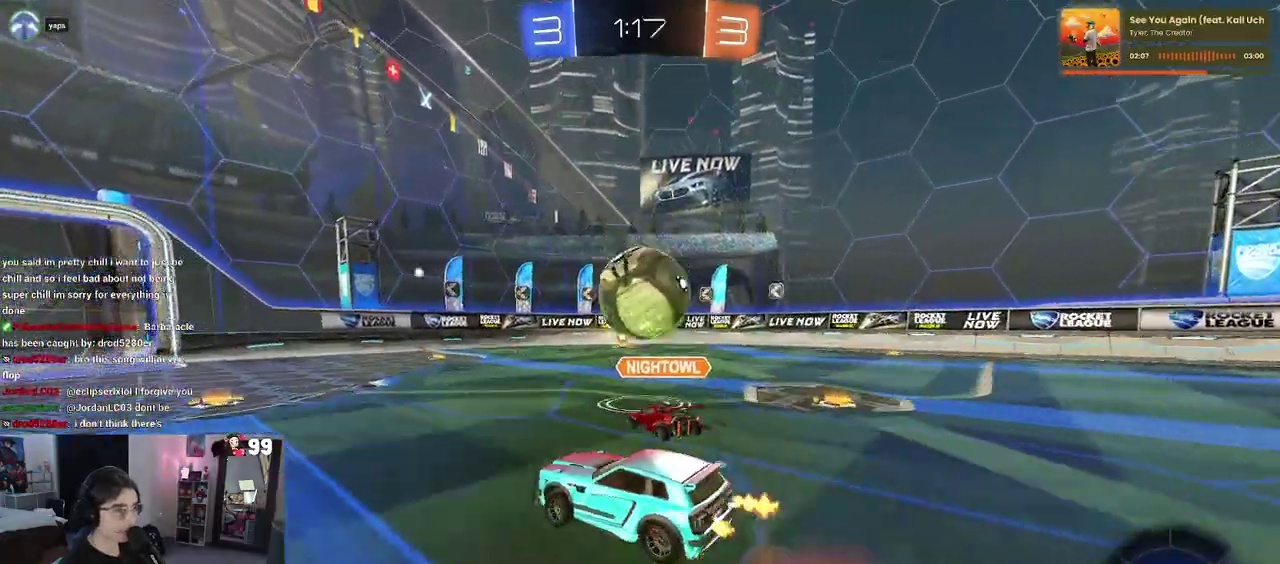
{"buttons": ["SQUARE", "R2"], "left_stick": "right", "right_stick": "center", "events": [[50, "CROSS", "up"], [50, "left_stick", "up-right"], [100, "CROSS", "down"], [167, "SQUARE", "down"], [217, "CROSS", "up"], [467, "left_stick", "right"]]}
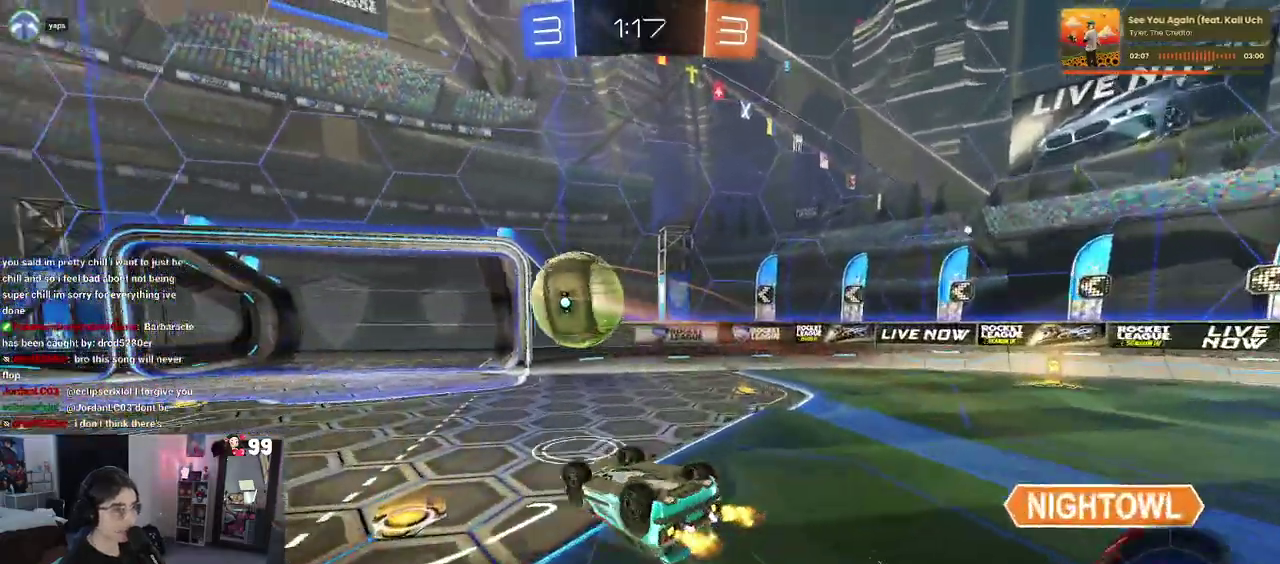
{"buttons": ["R2"], "left_stick": "center", "right_stick": "center", "events": [[183, "left_stick", "center"], [250, "SQUARE", "up"]]}
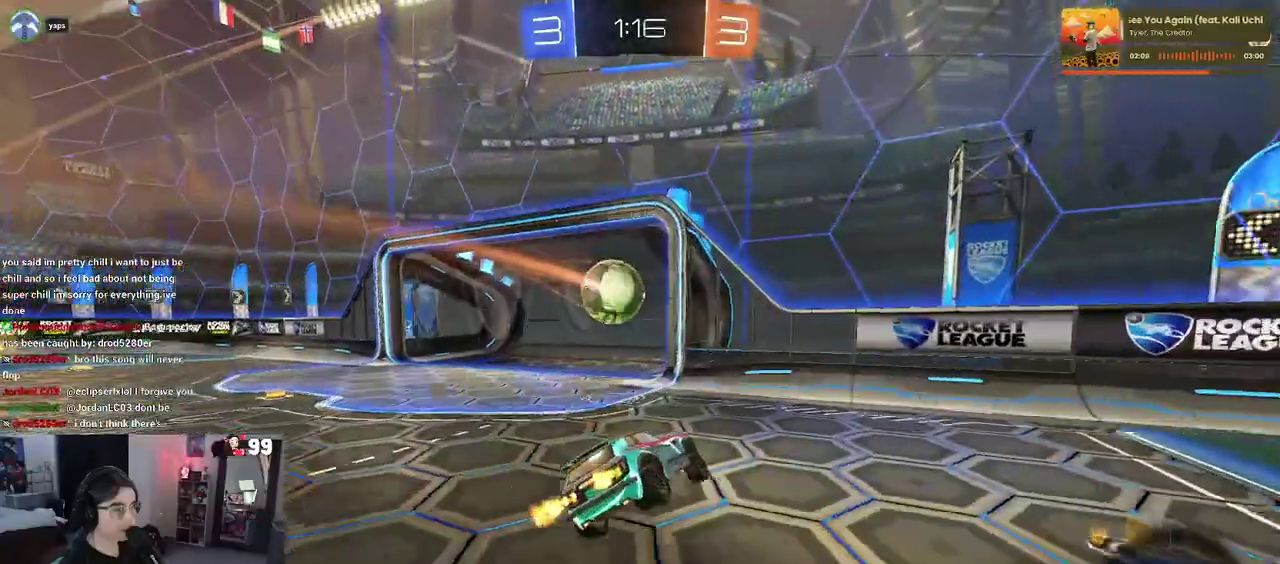
{"buttons": ["R2"], "left_stick": "up-left", "right_stick": "center", "events": [[233, "left_stick", "up-left"]]}
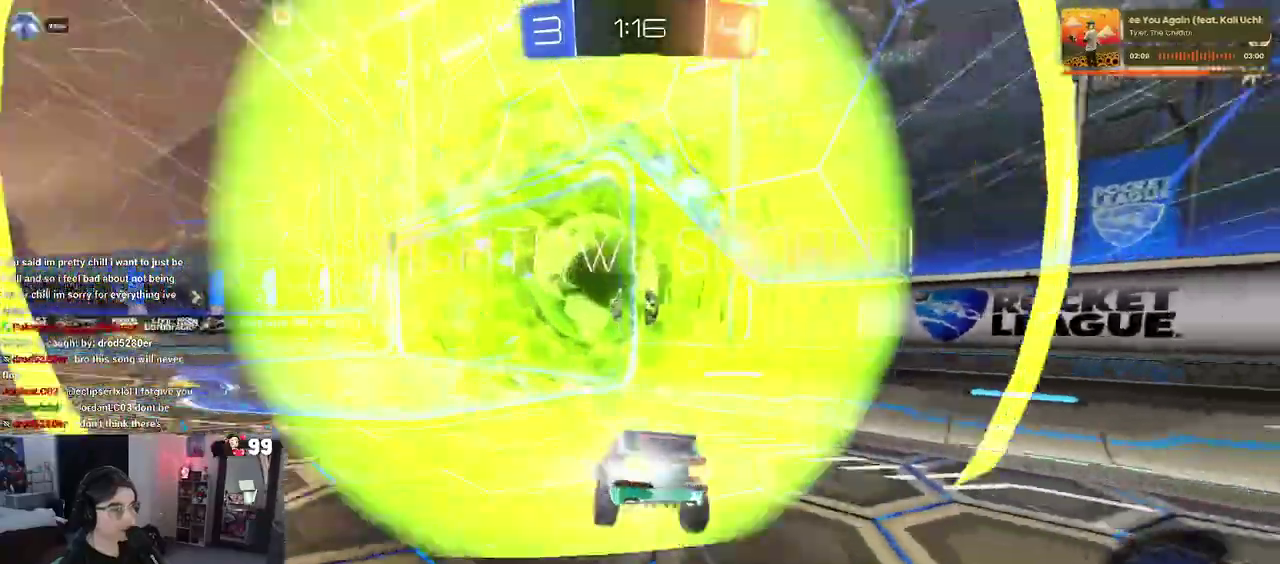
{"buttons": ["R3"], "left_stick": "right", "right_stick": "center", "events": [[67, "left_stick", "center"], [100, "R2", "up"], [483, "left_stick", "right"]]}
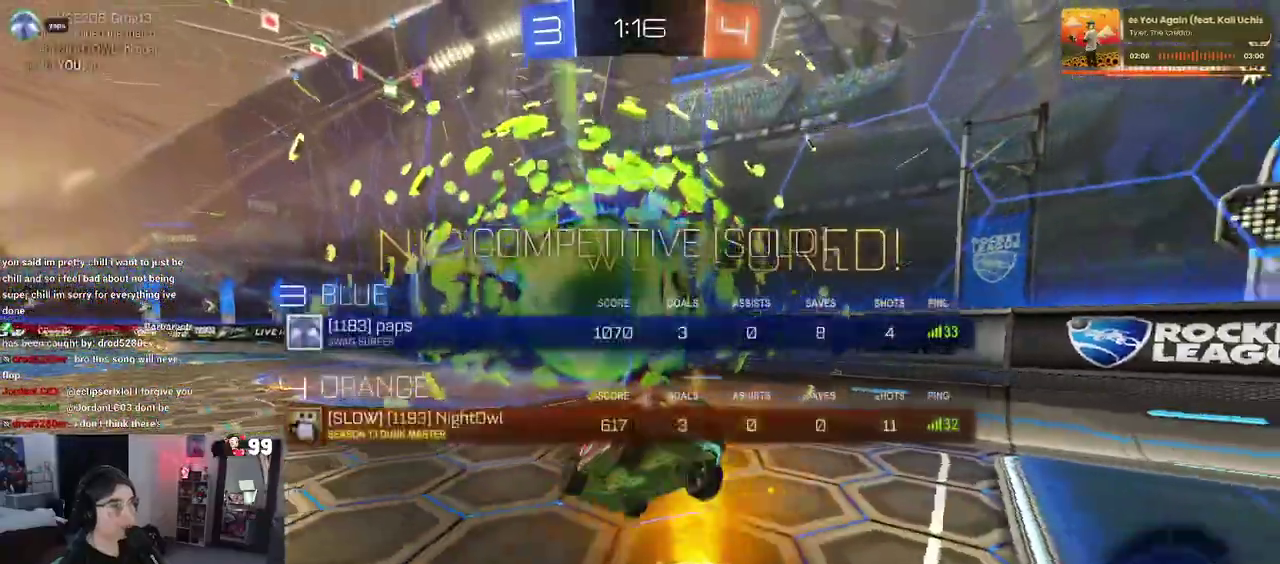
{"buttons": ["TRIANGLE"], "left_stick": "up-right", "right_stick": "center", "events": [[200, "left_stick", "up-right"], [450, "TRIANGLE", "down"]]}
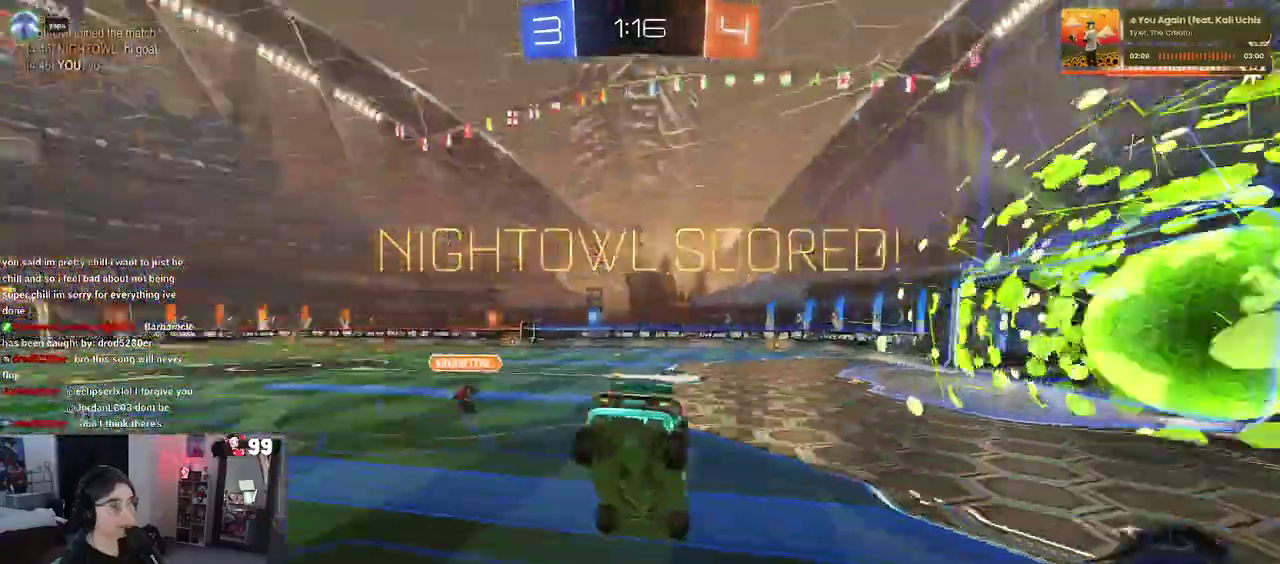
{"buttons": [], "left_stick": "center", "right_stick": "center"}
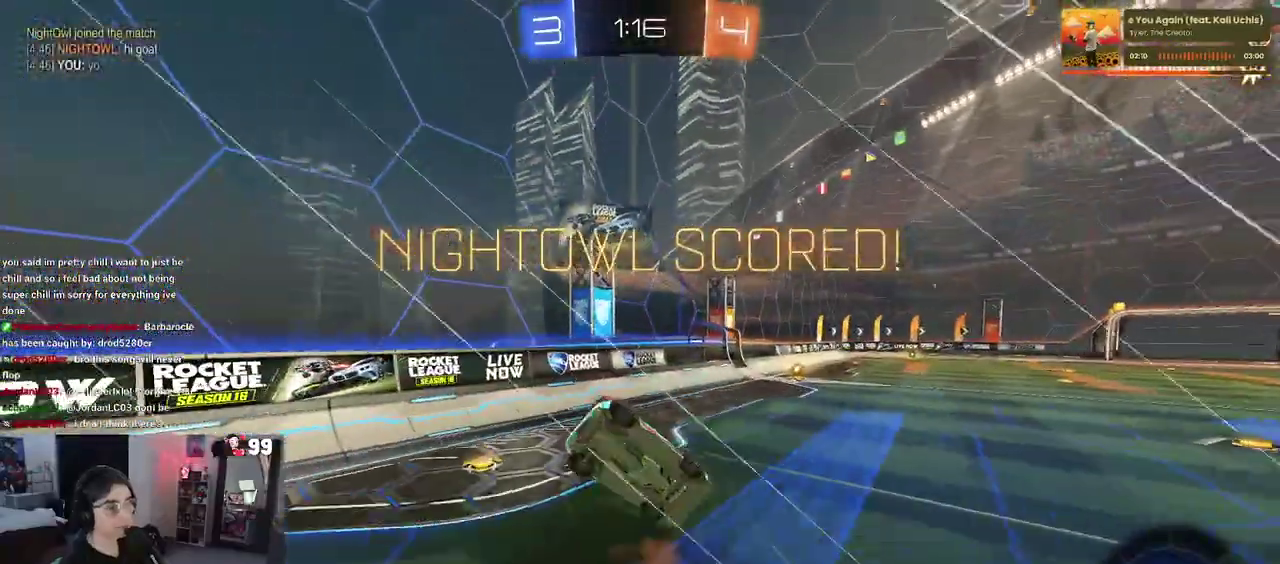
{"buttons": ["SQUARE"], "left_stick": "up", "right_stick": "center"}
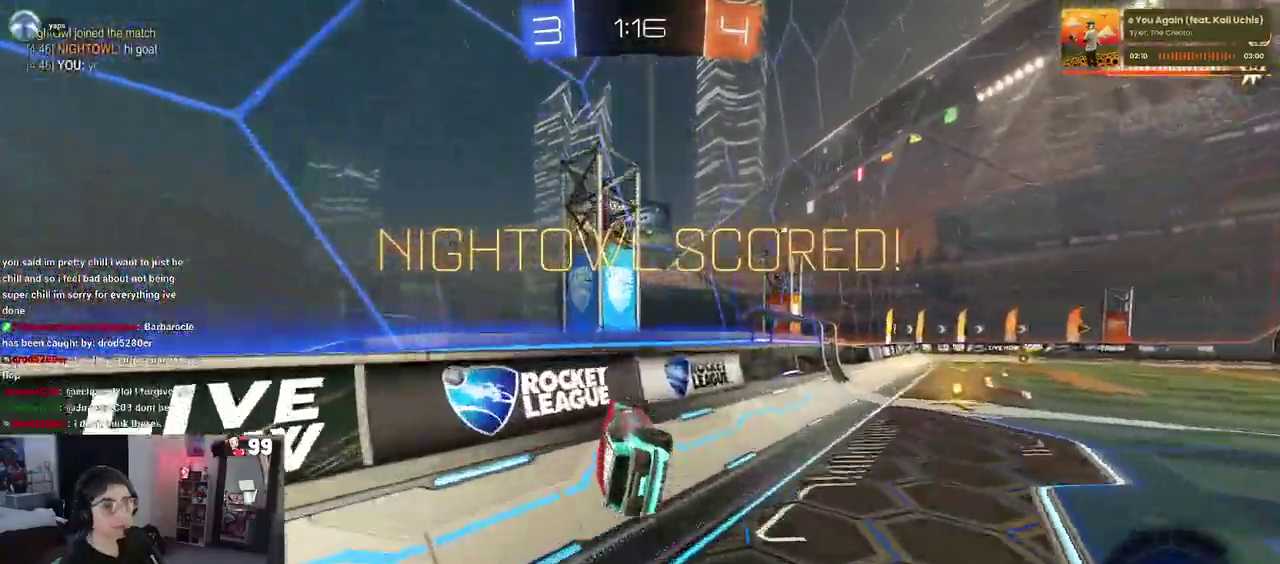
{"buttons": ["CROSS", "SQUARE"], "left_stick": "right", "right_stick": "center", "events": [[167, "left_stick", "up-right"], [350, "left_stick", "right"], [467, "CROSS", "down"]]}
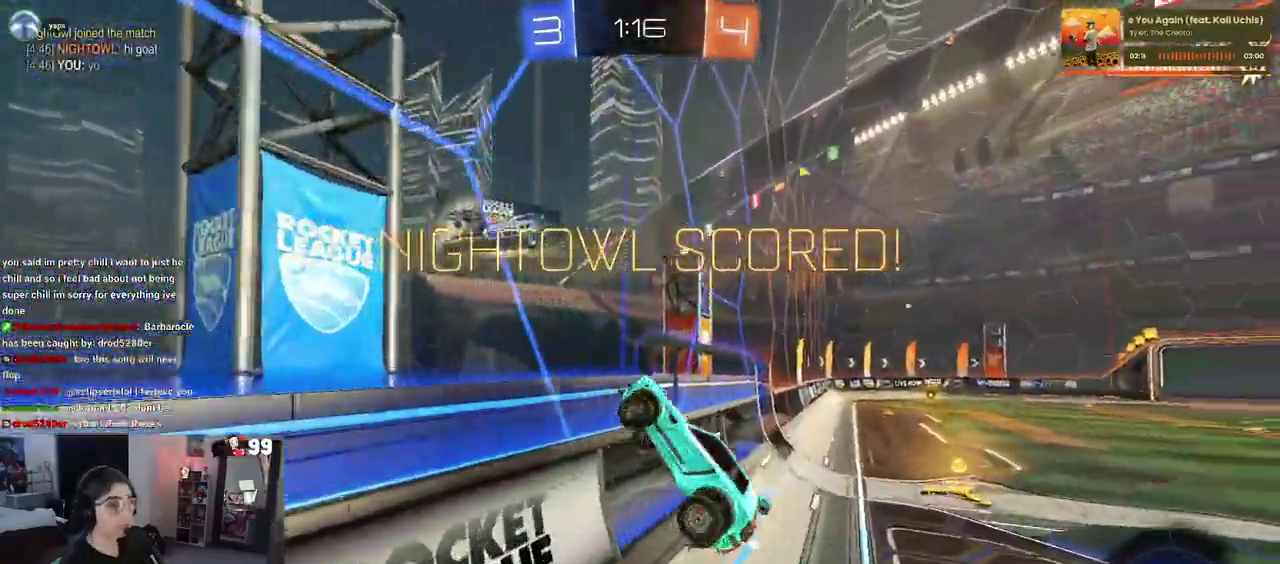
{"buttons": ["CROSS", "SQUARE"], "left_stick": "up-right", "right_stick": "center", "events": [[450, "left_stick", "up-right"]]}
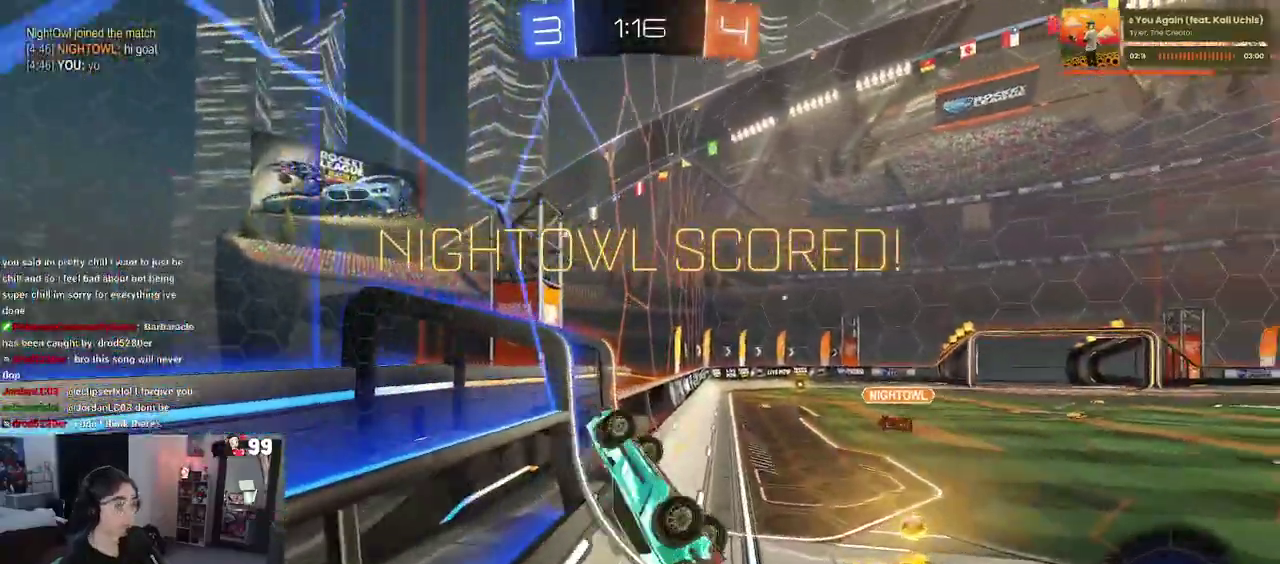
{"buttons": ["CROSS"], "left_stick": "center", "right_stick": "center", "events": [[267, "left_stick", "center"], [300, "CROSS", "up"], [300, "SQUARE", "up"], [417, "CROSS", "down"]]}
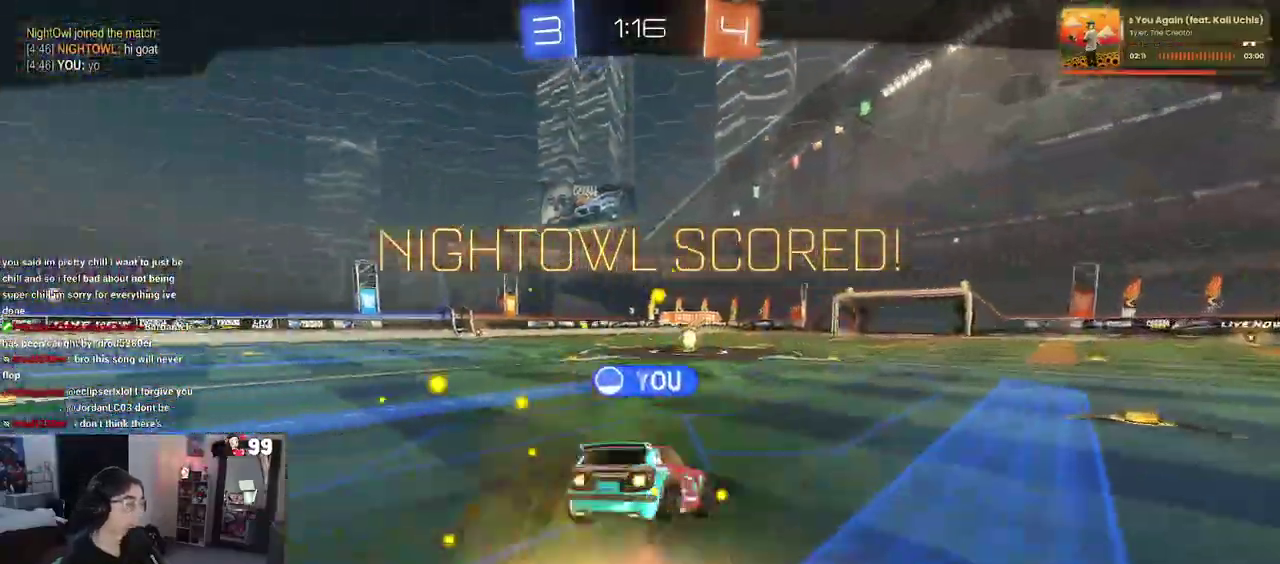
{"buttons": [], "left_stick": "center", "right_stick": "center", "events": [[67, "CROSS", "up"], [133, "CROSS", "down"], [250, "CROSS", "up"]]}
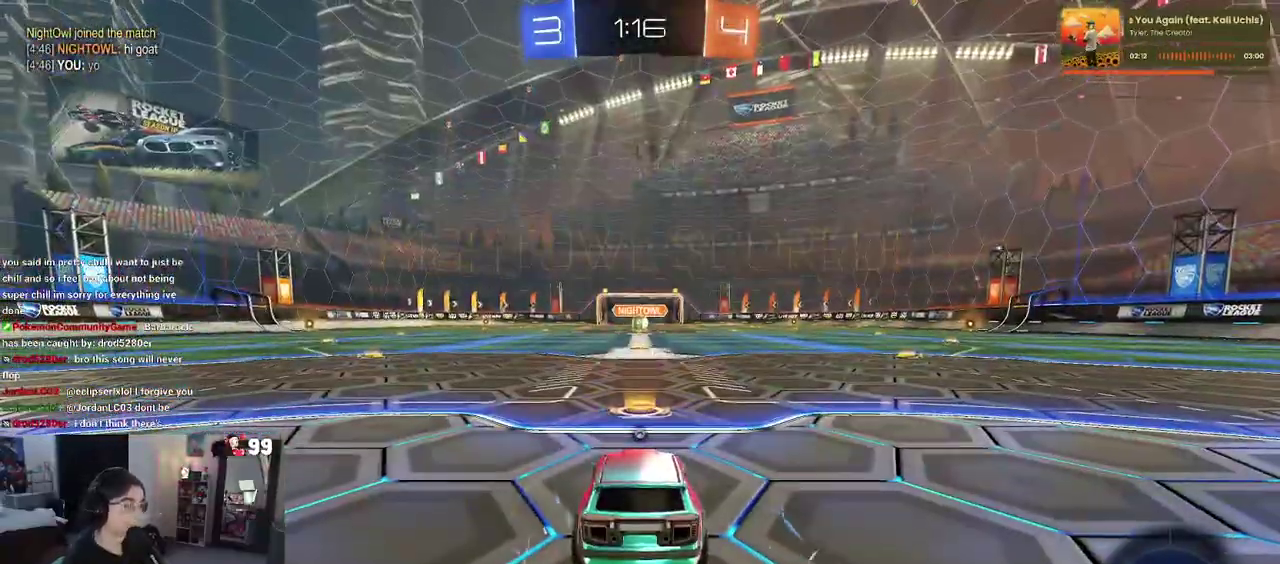
{"buttons": [], "left_stick": "center", "right_stick": "center", "events": []}
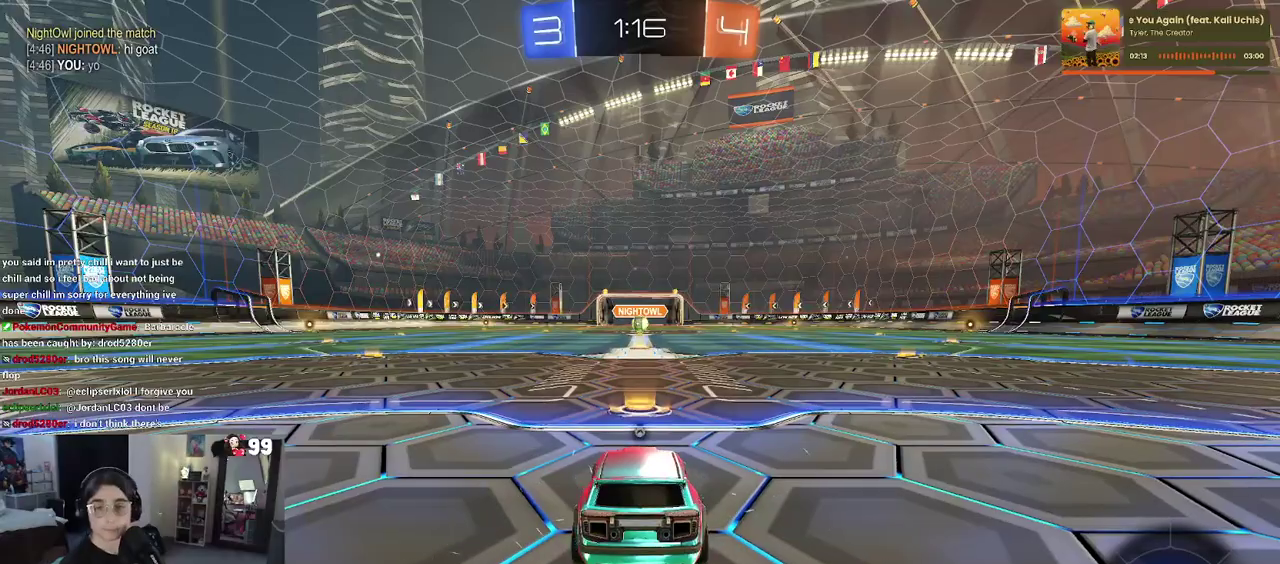
{"buttons": [], "left_stick": "center", "right_stick": "center", "events": []}